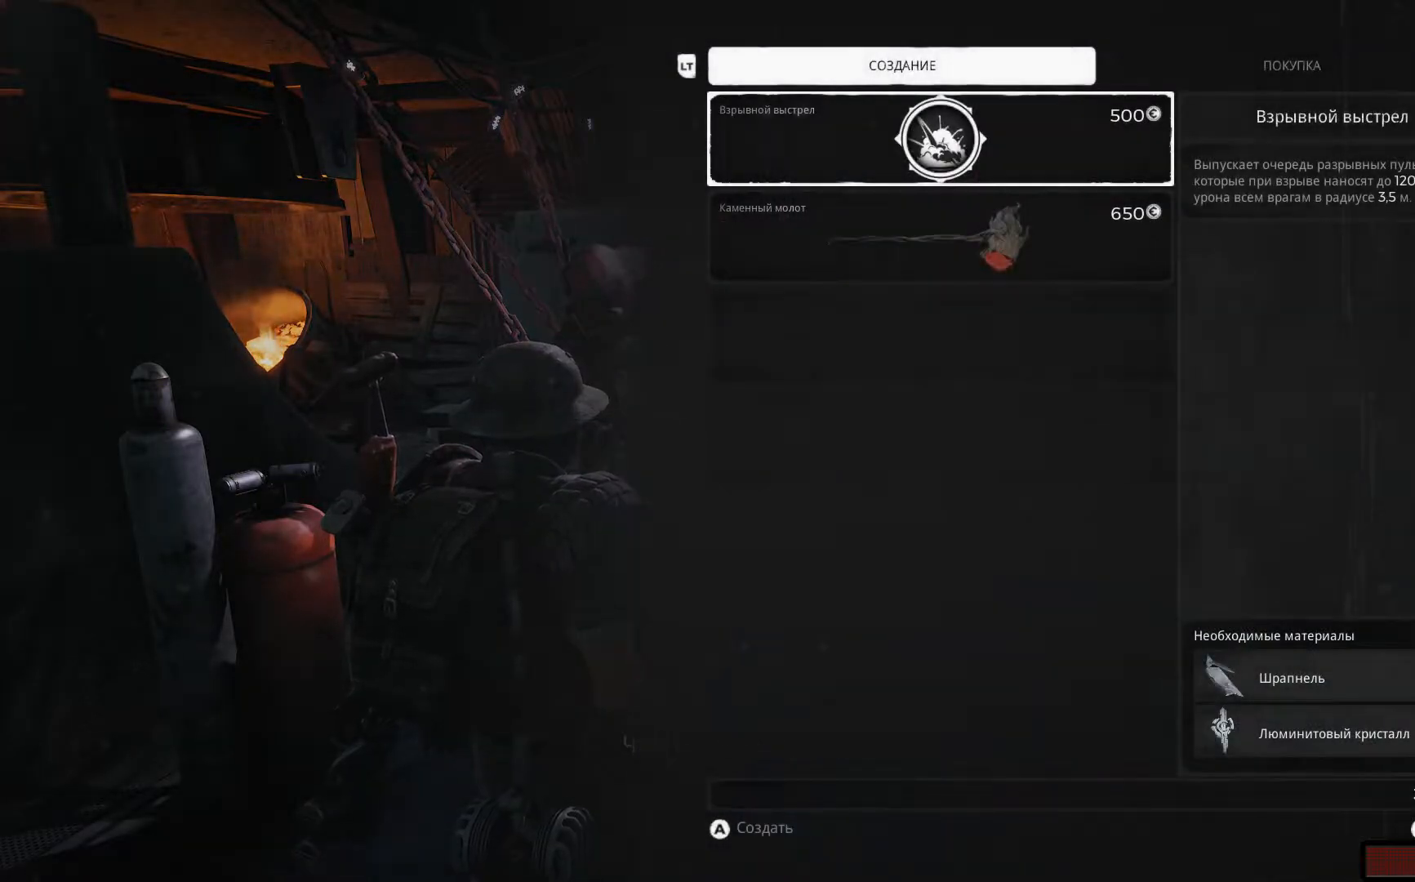
Gameplay with a controller (Xbox layout); each line is a JSON object with the inputs held at the frame after it. "events" lists button and stick changes between this image and that frame as [ms after this image, input, new state], when the widget could be followed in between.
{"buttons": [], "left_stick": "center", "right_stick": "center", "events": []}
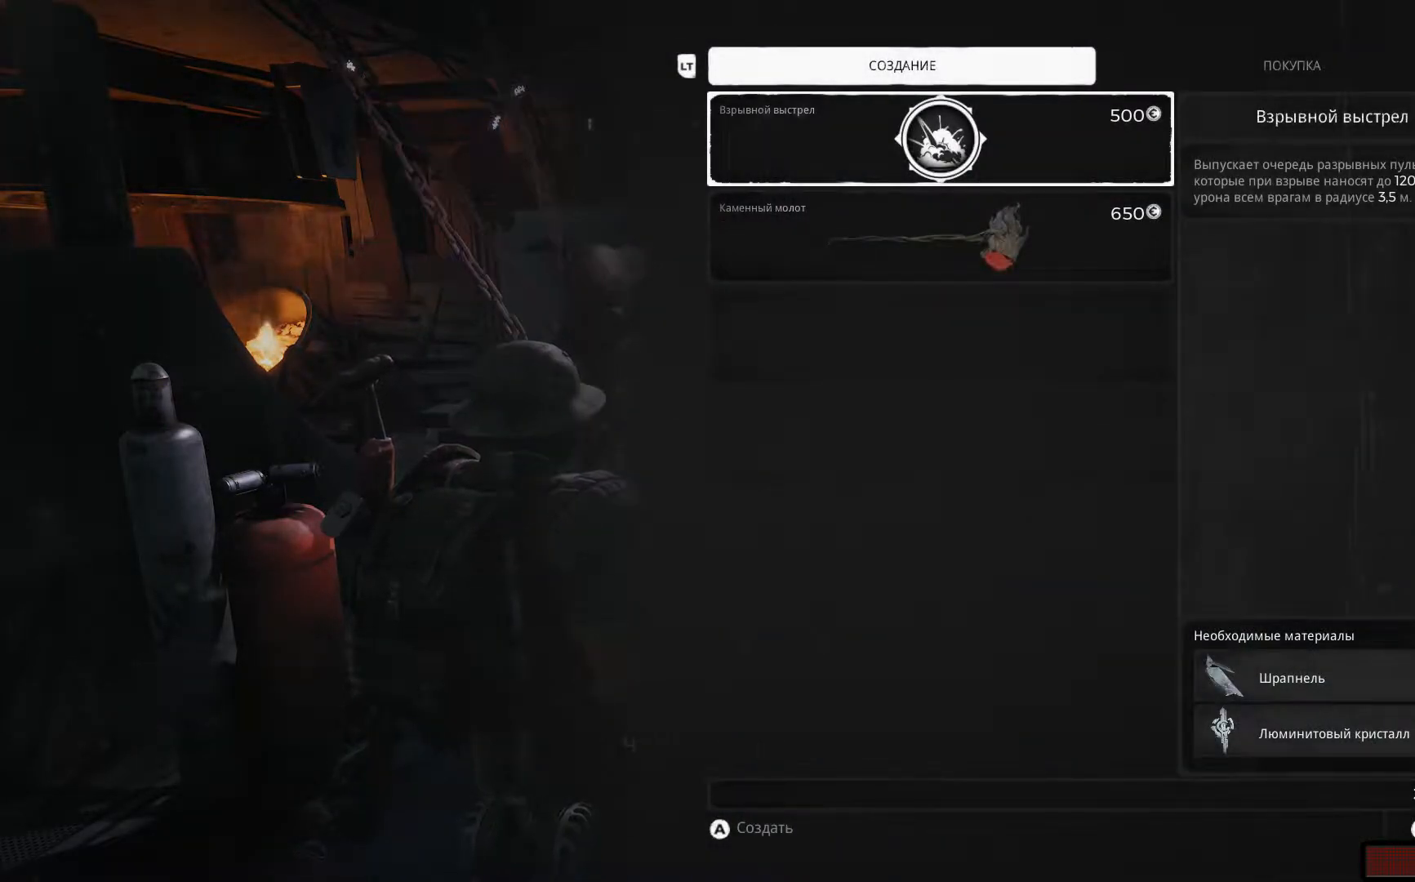
{"buttons": [], "left_stick": "center", "right_stick": "center", "events": []}
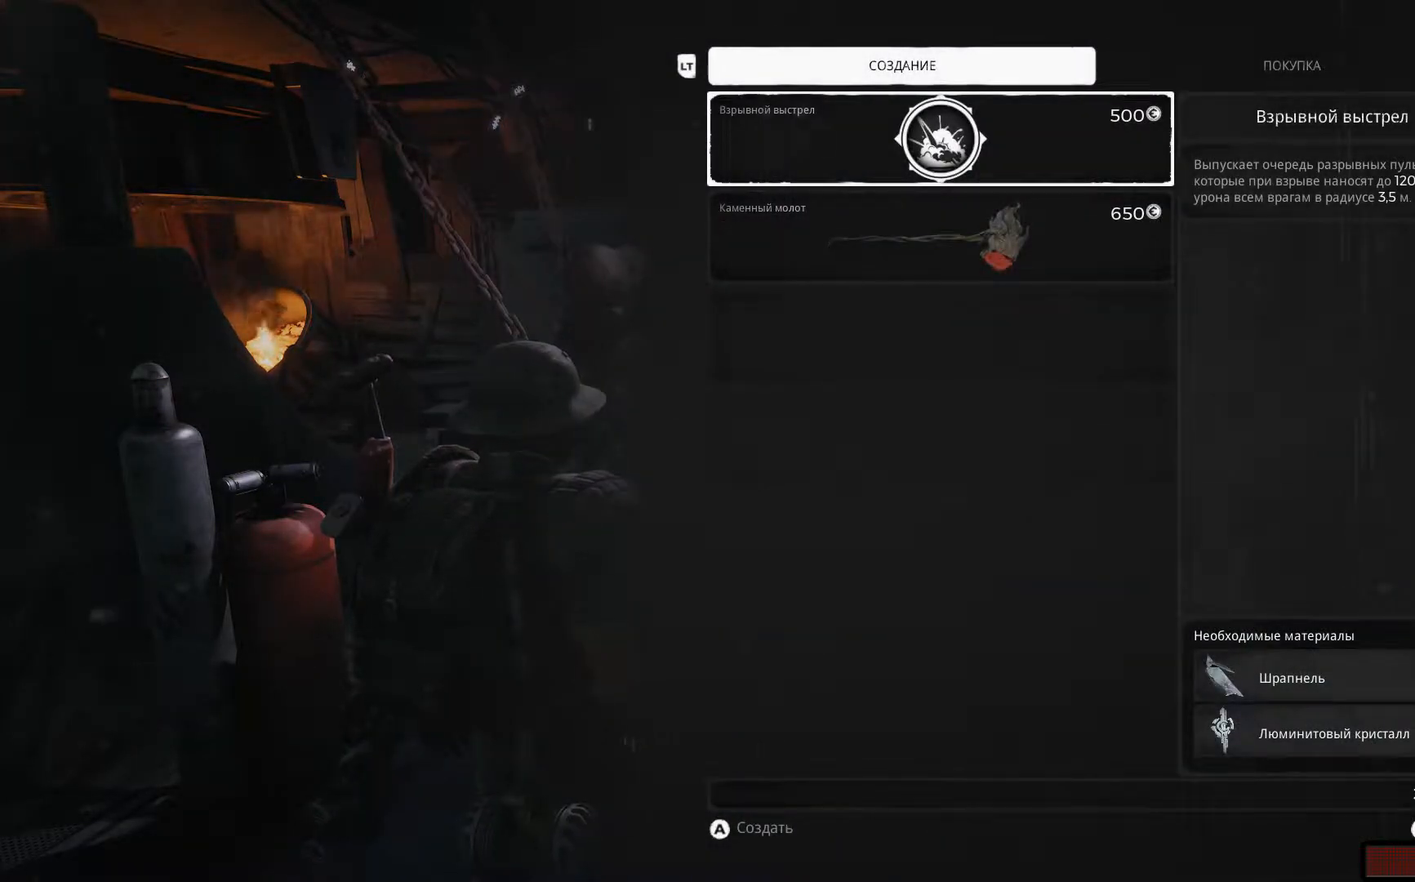
{"buttons": [], "left_stick": "center", "right_stick": "center", "events": []}
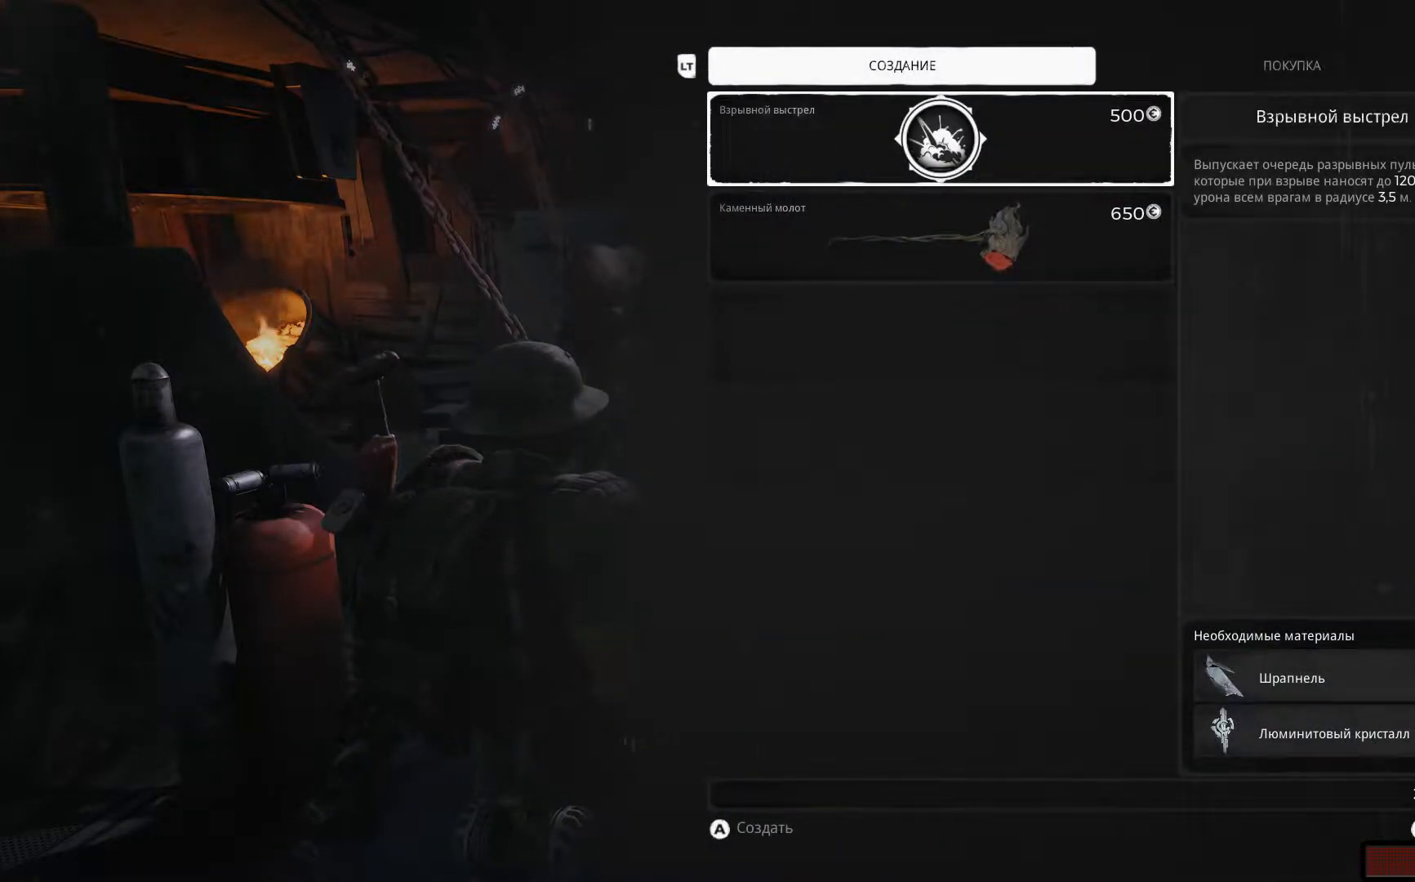
{"buttons": [], "left_stick": "center", "right_stick": "center", "events": []}
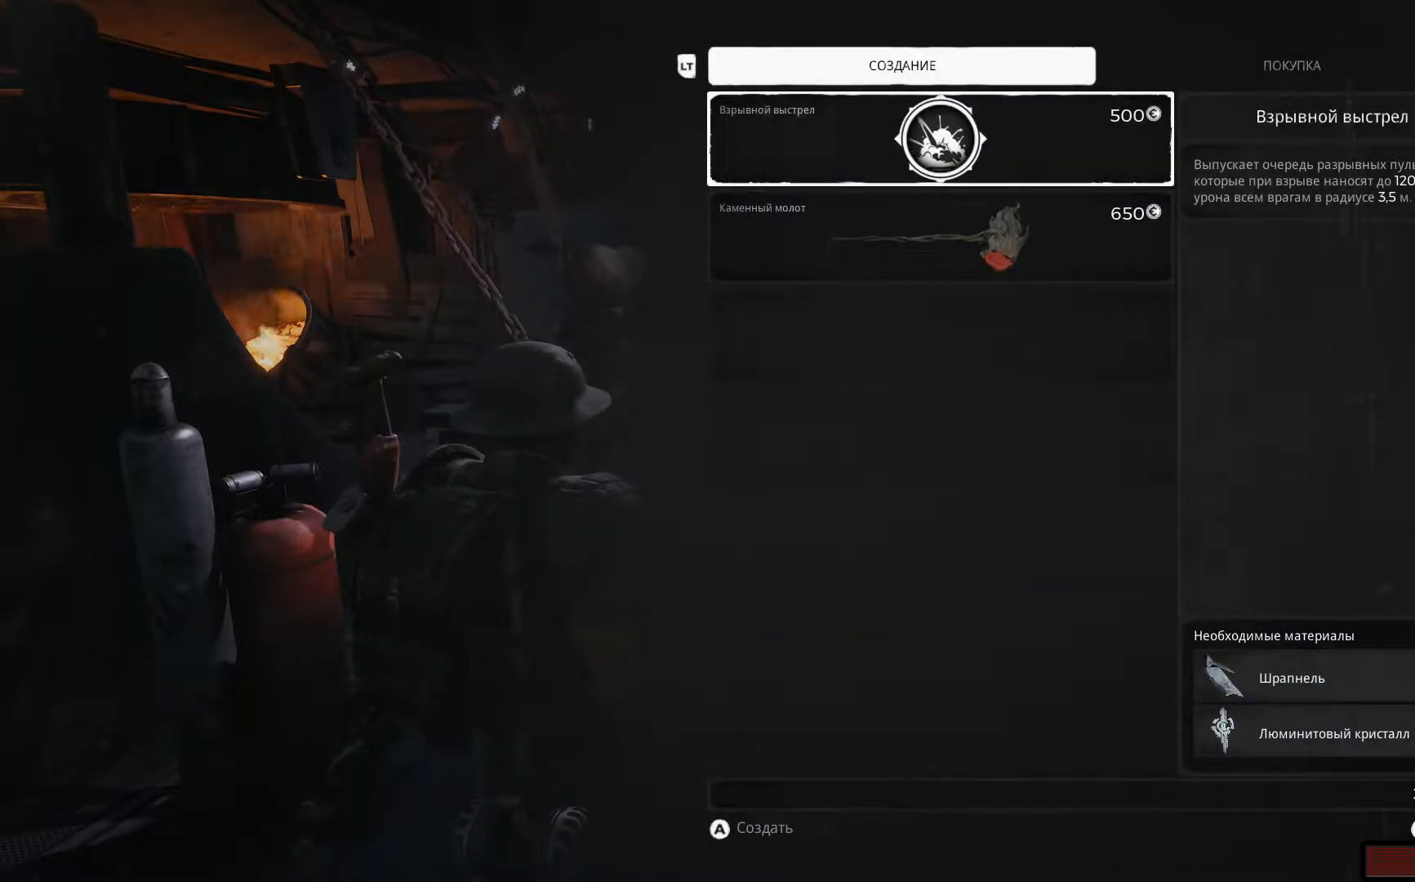
{"buttons": [], "left_stick": "center", "right_stick": "center", "events": [[300, "DPAD_DOWN", "down"], [484, "DPAD_DOWN", "up"]]}
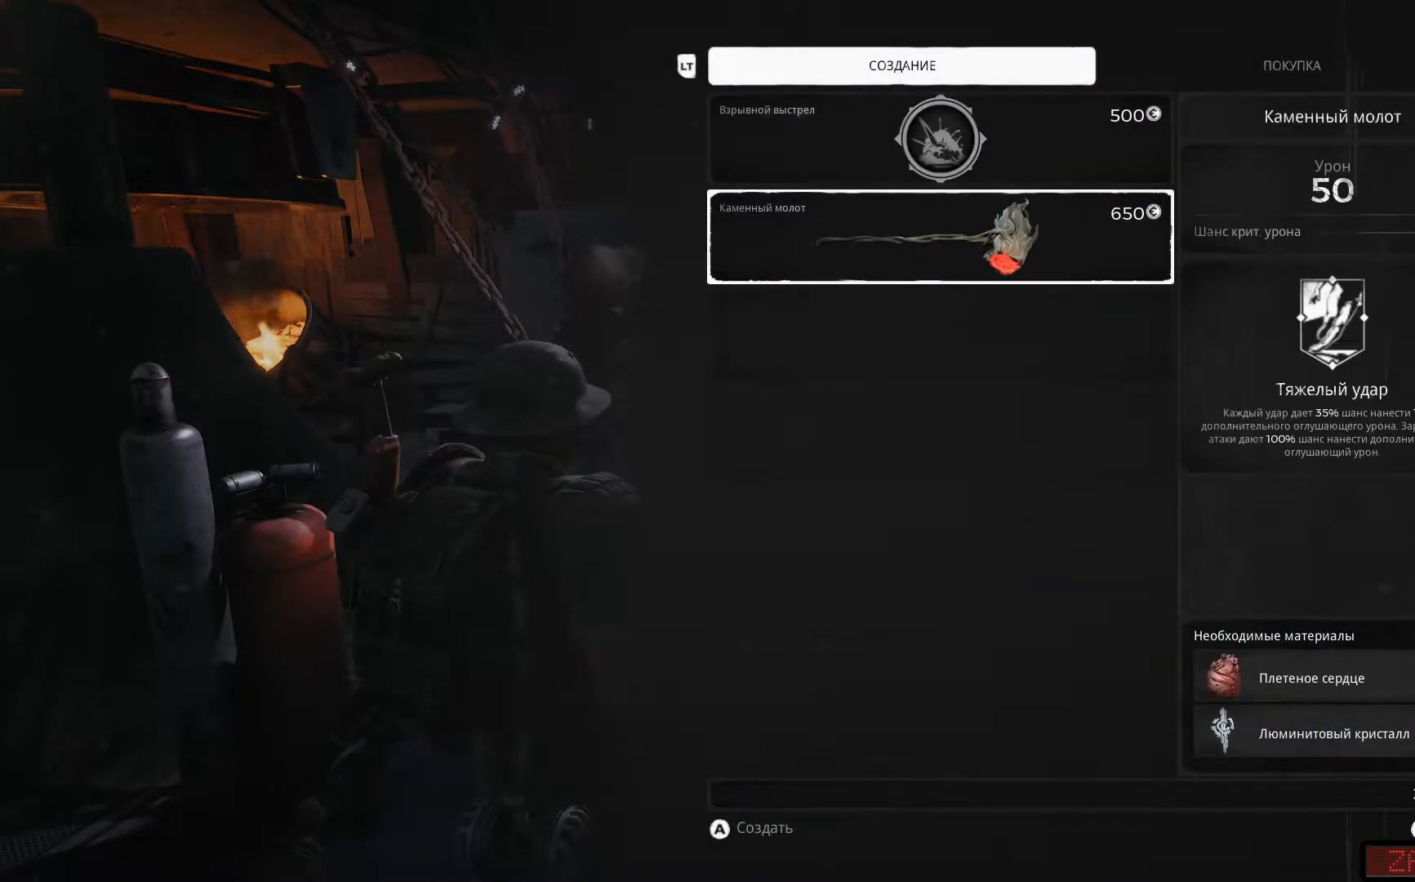
{"buttons": [], "left_stick": "center", "right_stick": "center", "events": [[317, "DPAD_UP", "down"], [451, "DPAD_UP", "up"]]}